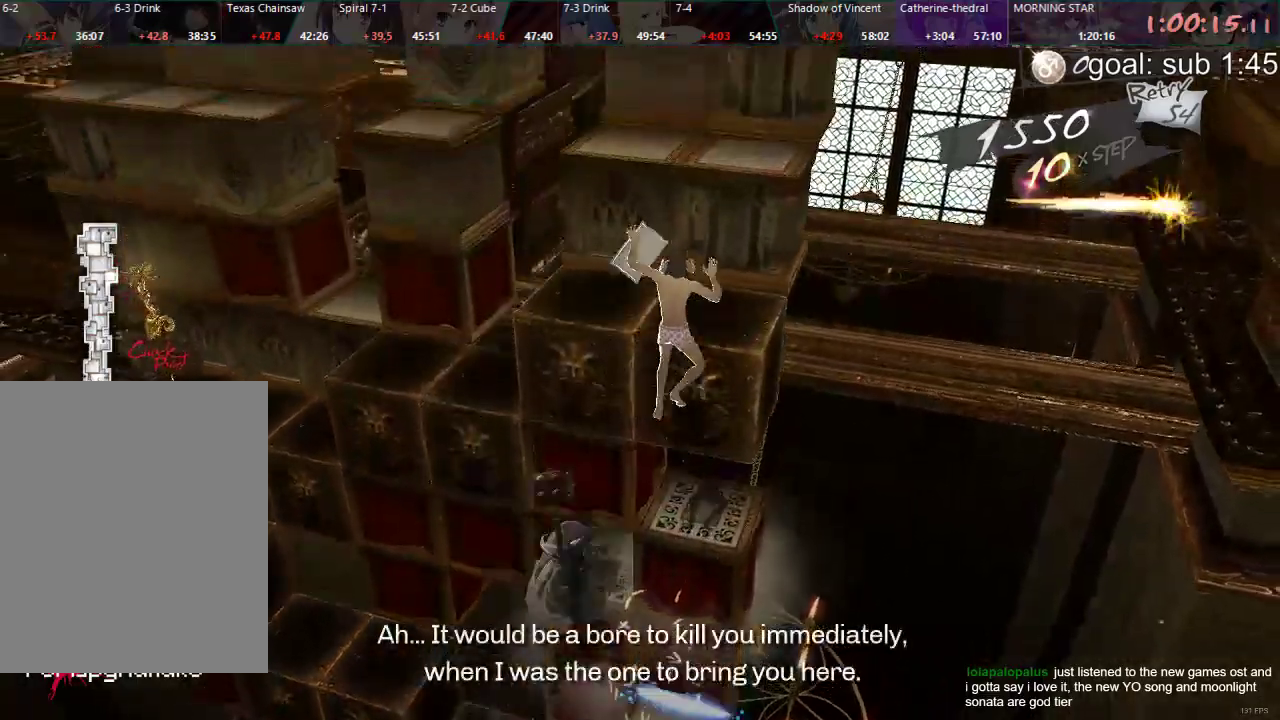
Gameplay with a controller (PlayStation layout); each line is a JSON object with the inputs held at the frame after it. "events" lists button and stick changes between this image and that frame as [ms after this image, input, new state], when the widget could be followed in between.
{"buttons": [], "left_stick": "center", "right_stick": "center", "events": []}
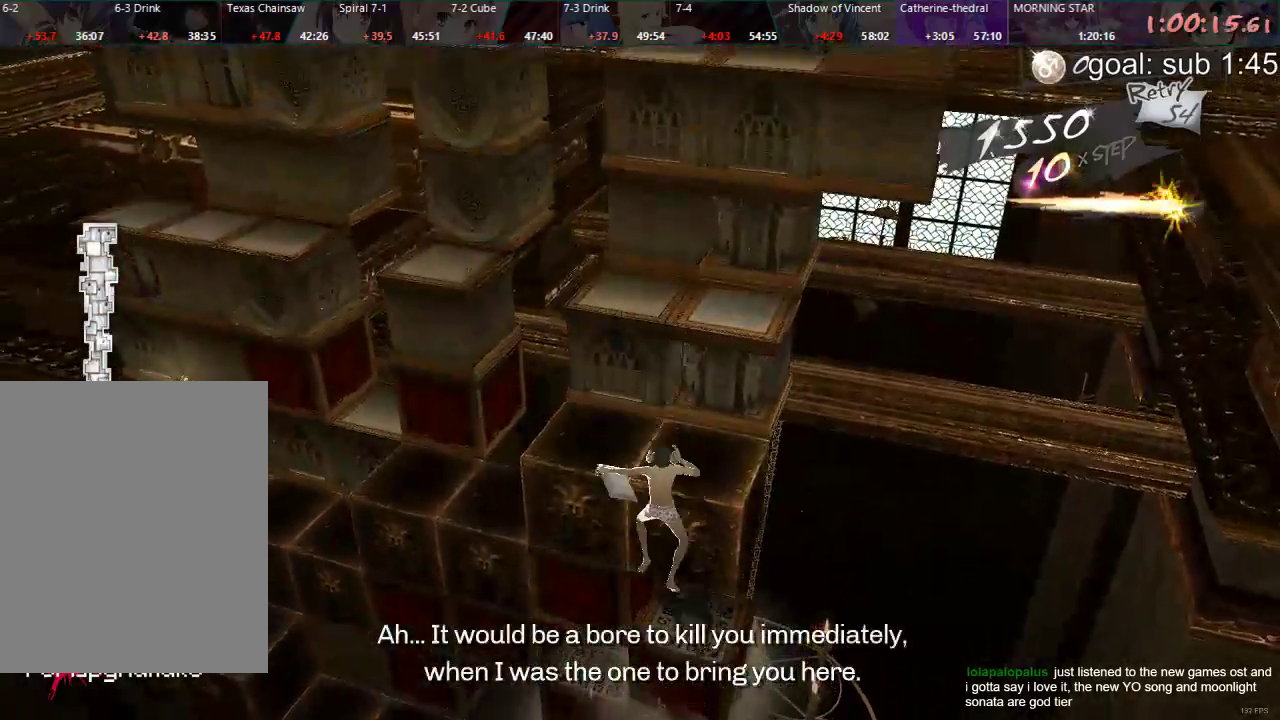
{"buttons": ["DPAD_DOWN"], "left_stick": "center", "right_stick": "center", "events": [[83, "DPAD_DOWN", "down"]]}
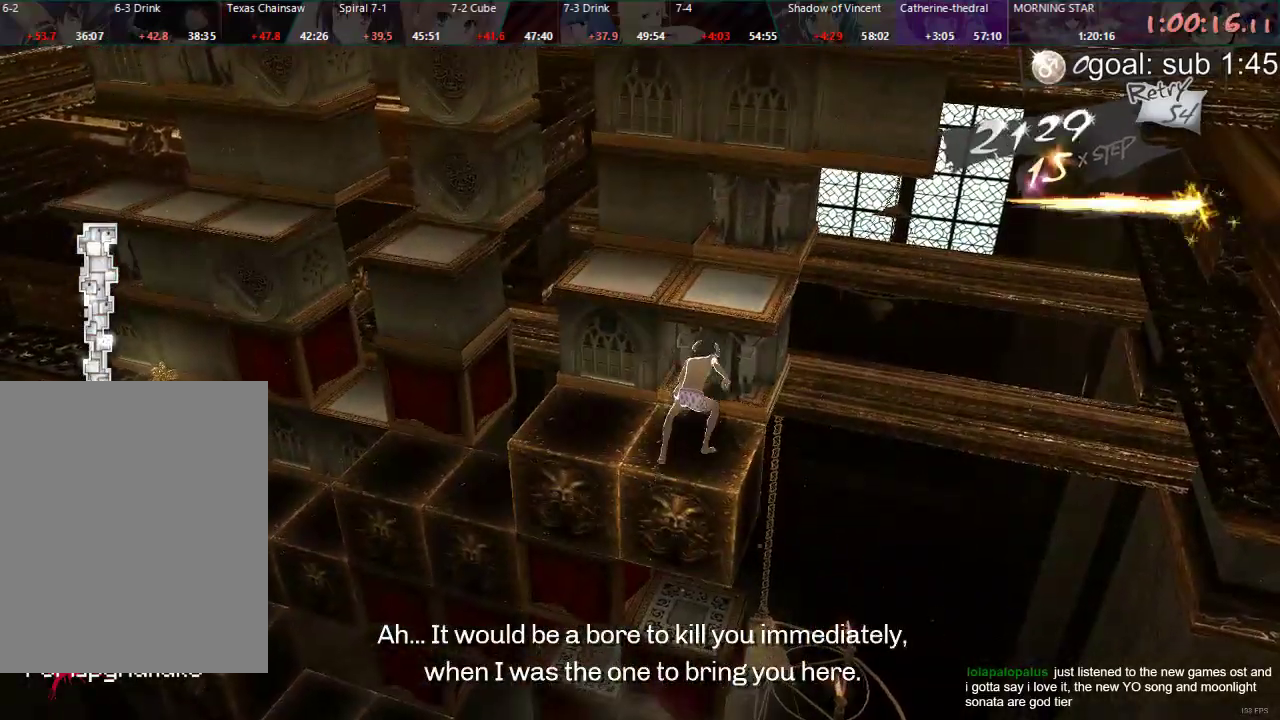
{"buttons": [], "left_stick": "center", "right_stick": "center", "events": [[400, "DPAD_DOWN", "up"]]}
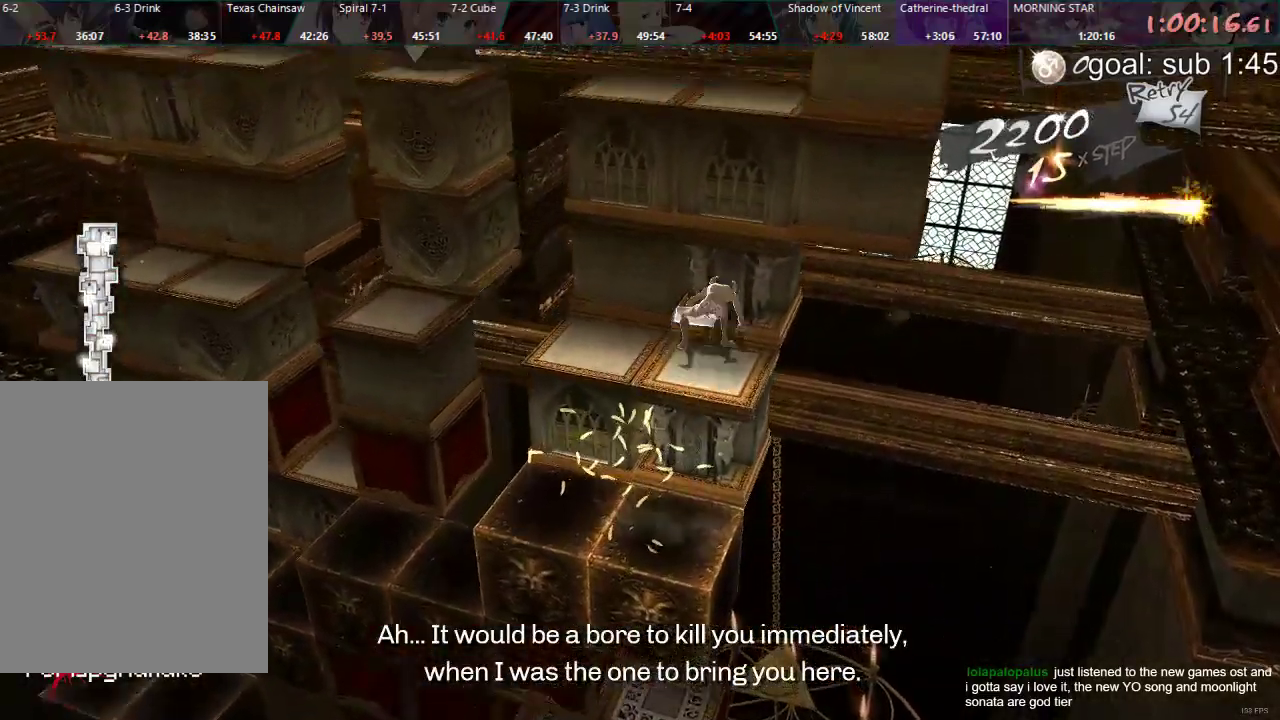
{"buttons": ["CIRCLE", "DPAD_UP"], "left_stick": "center", "right_stick": "center", "events": [[83, "CIRCLE", "down"], [83, "DPAD_UP", "down"]]}
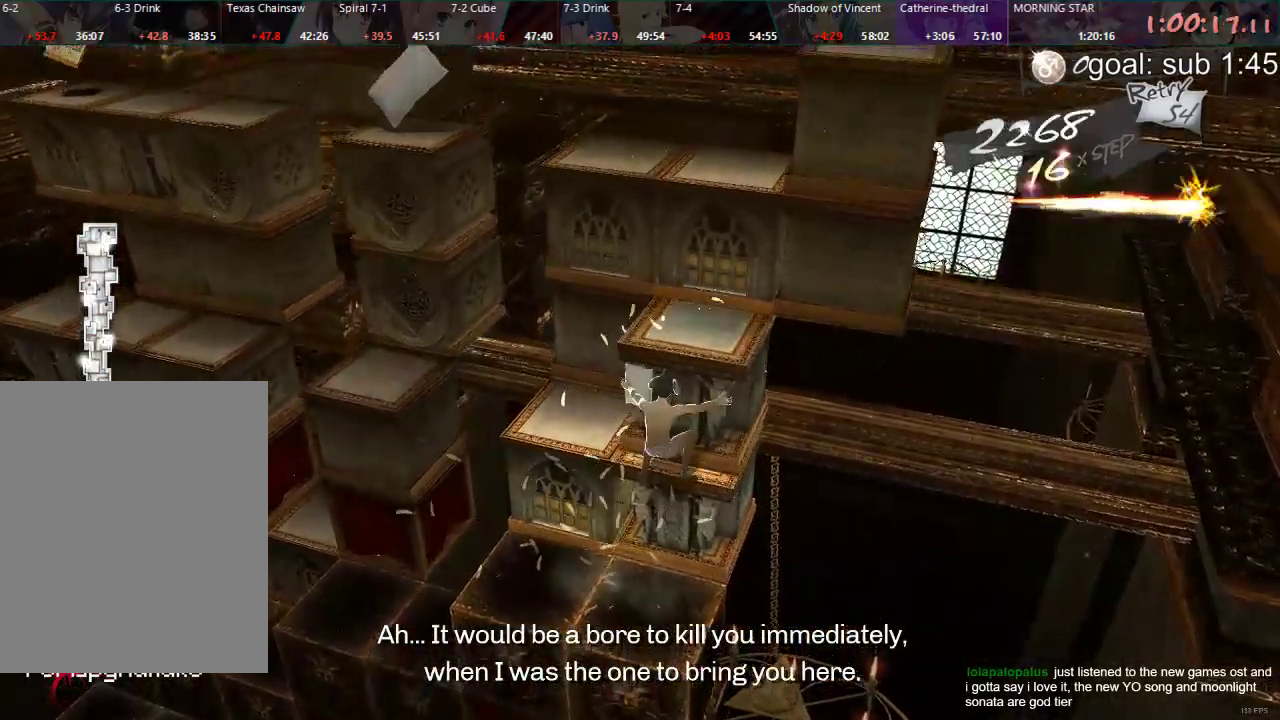
{"buttons": ["DPAD_RIGHT"], "left_stick": "center", "right_stick": "center", "events": [[33, "DPAD_UP", "up"], [83, "CIRCLE", "up"], [467, "DPAD_RIGHT", "down"]]}
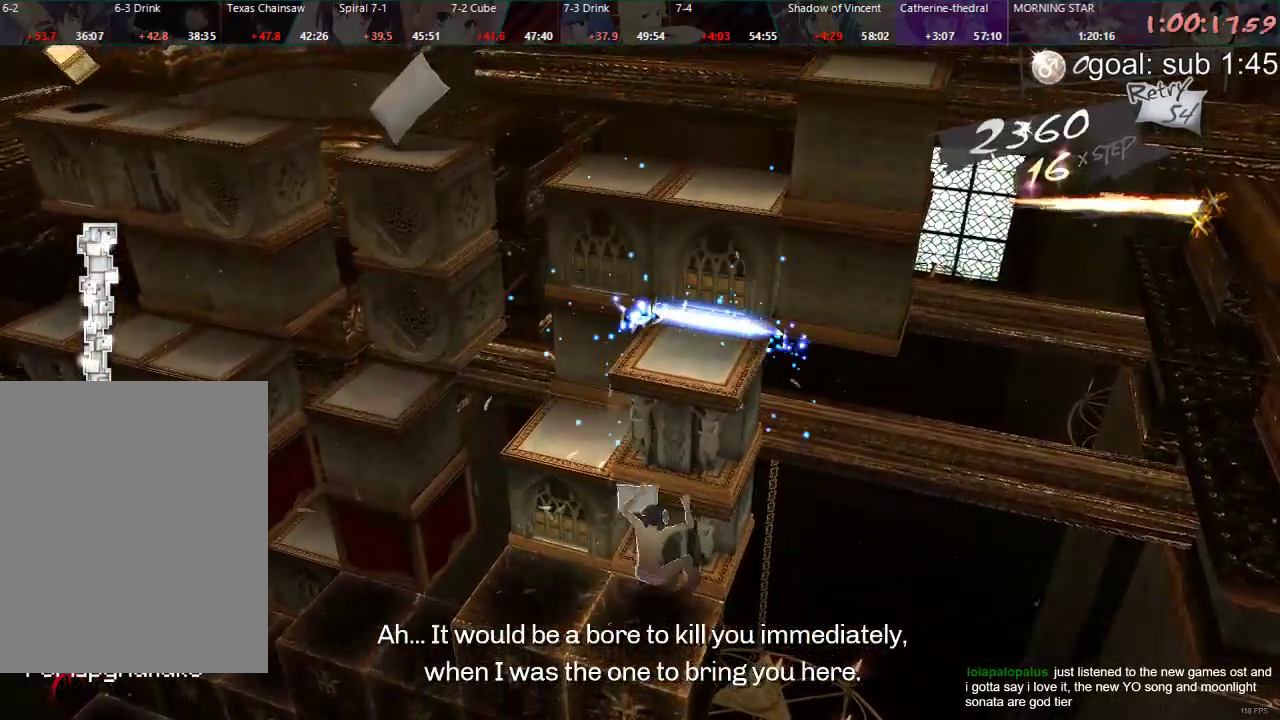
{"buttons": ["R1", "DPAD_DOWN"], "left_stick": "center", "right_stick": "center", "events": [[100, "DPAD_RIGHT", "up"], [217, "DPAD_DOWN", "down"], [450, "R1", "down"]]}
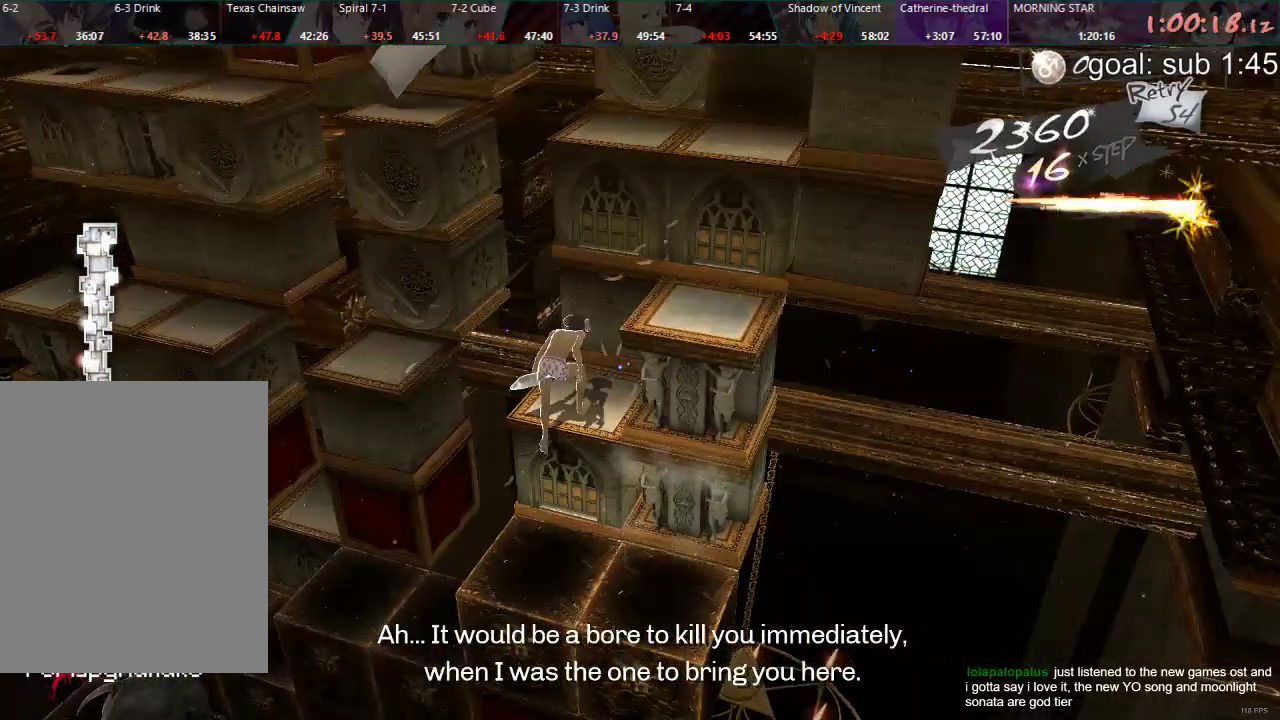
{"buttons": ["DPAD_LEFT"], "left_stick": "center", "right_stick": "center", "events": [[33, "DPAD_DOWN", "up"], [83, "R1", "up"], [150, "DPAD_LEFT", "down"]]}
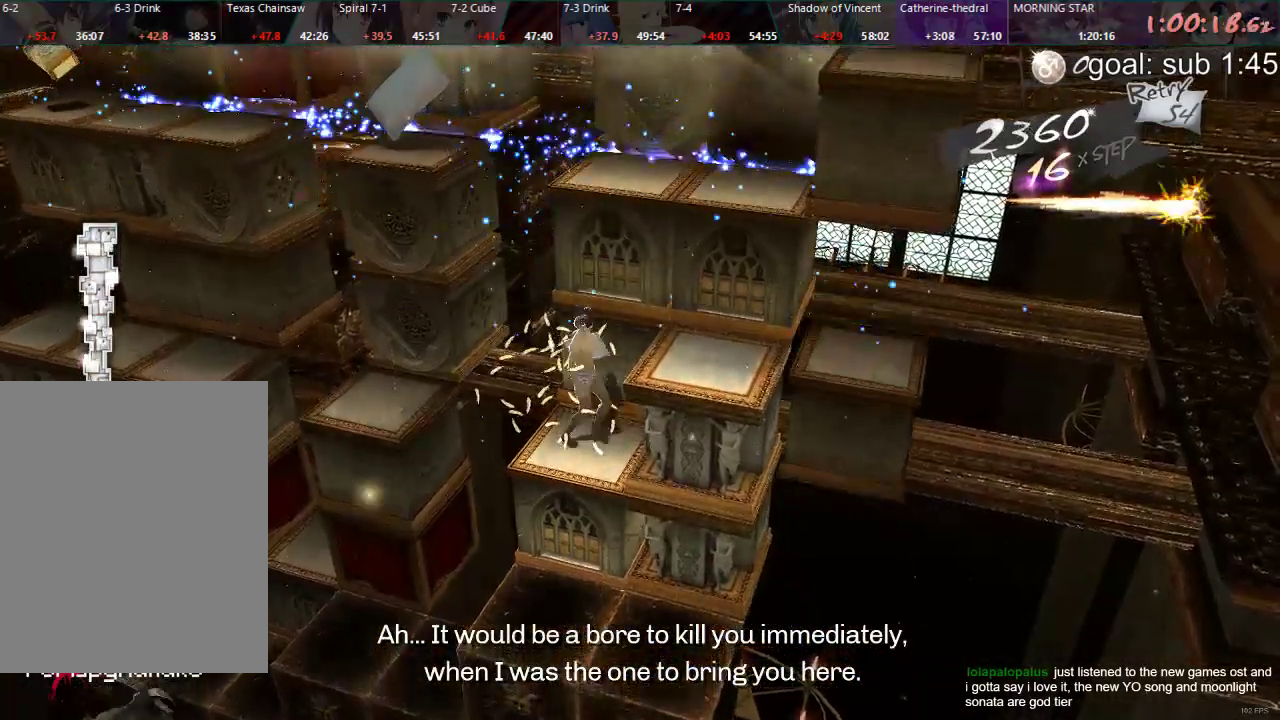
{"buttons": ["DPAD_DOWN"], "left_stick": "center", "right_stick": "center", "events": [[33, "DPAD_LEFT", "up"], [150, "DPAD_DOWN", "down"]]}
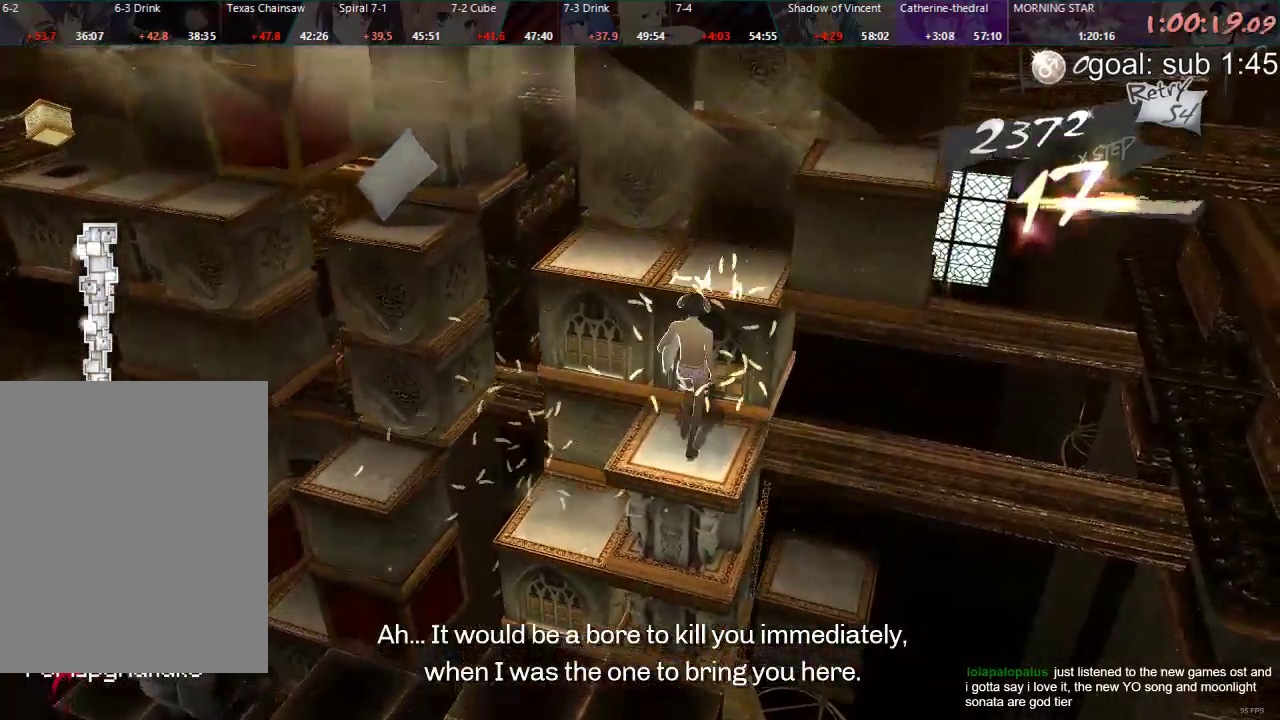
{"buttons": ["DPAD_LEFT"], "left_stick": "center", "right_stick": "center", "events": [[117, "DPAD_DOWN", "up"], [233, "DPAD_LEFT", "down"]]}
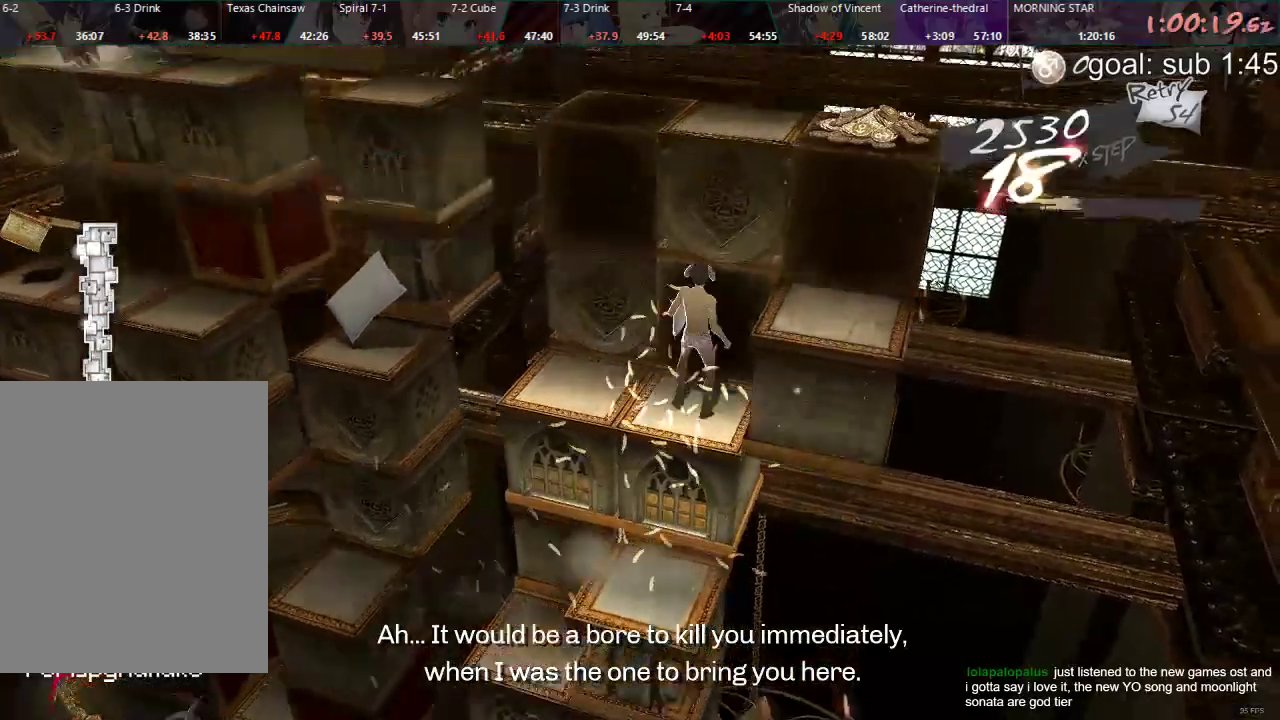
{"buttons": ["DPAD_DOWN"], "left_stick": "center", "right_stick": "center", "events": [[200, "DPAD_LEFT", "up"], [317, "DPAD_DOWN", "down"]]}
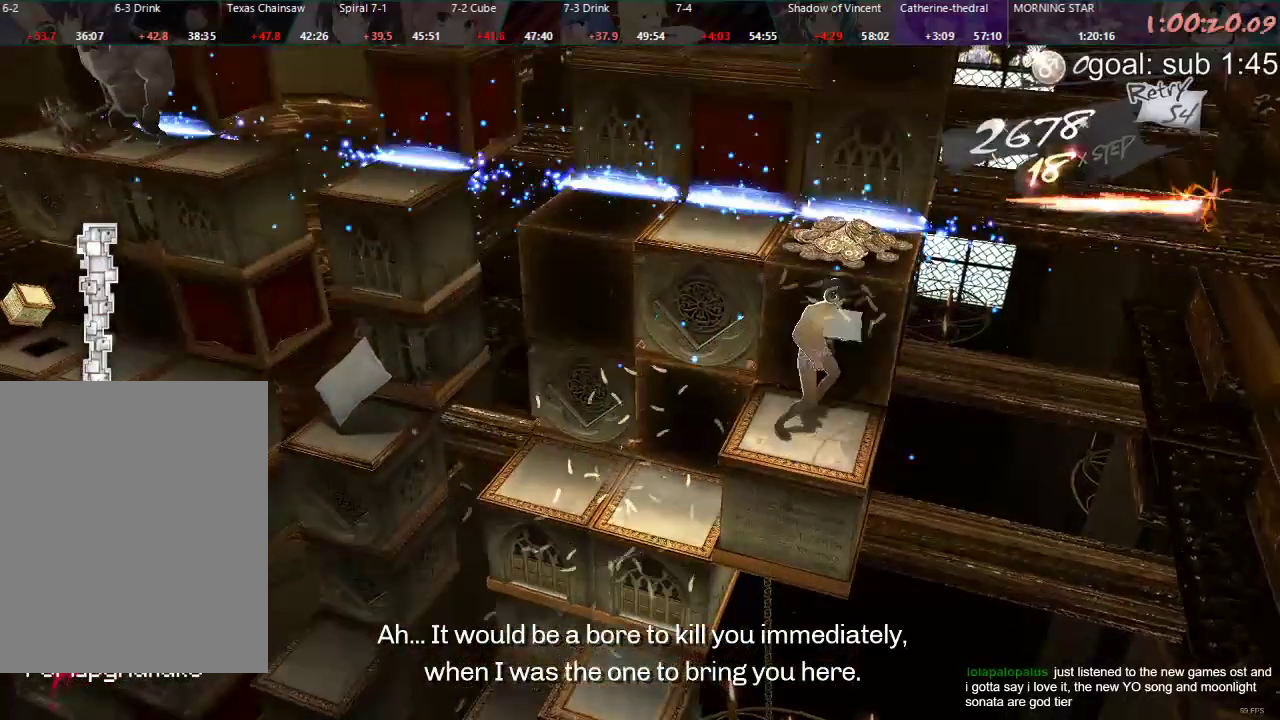
{"buttons": [], "left_stick": "center", "right_stick": "center", "events": [[400, "DPAD_DOWN", "up"]]}
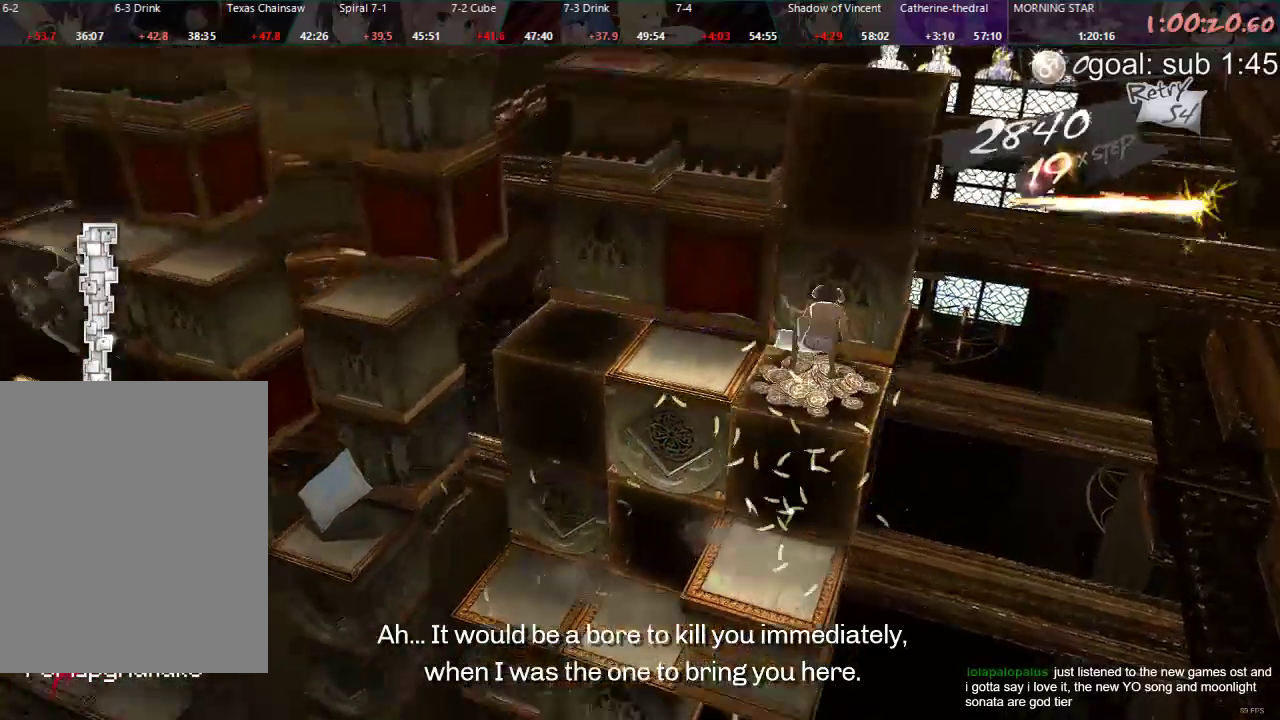
{"buttons": ["CIRCLE", "DPAD_UP"], "left_stick": "center", "right_stick": "center", "events": [[167, "CIRCLE", "down"], [167, "DPAD_UP", "down"]]}
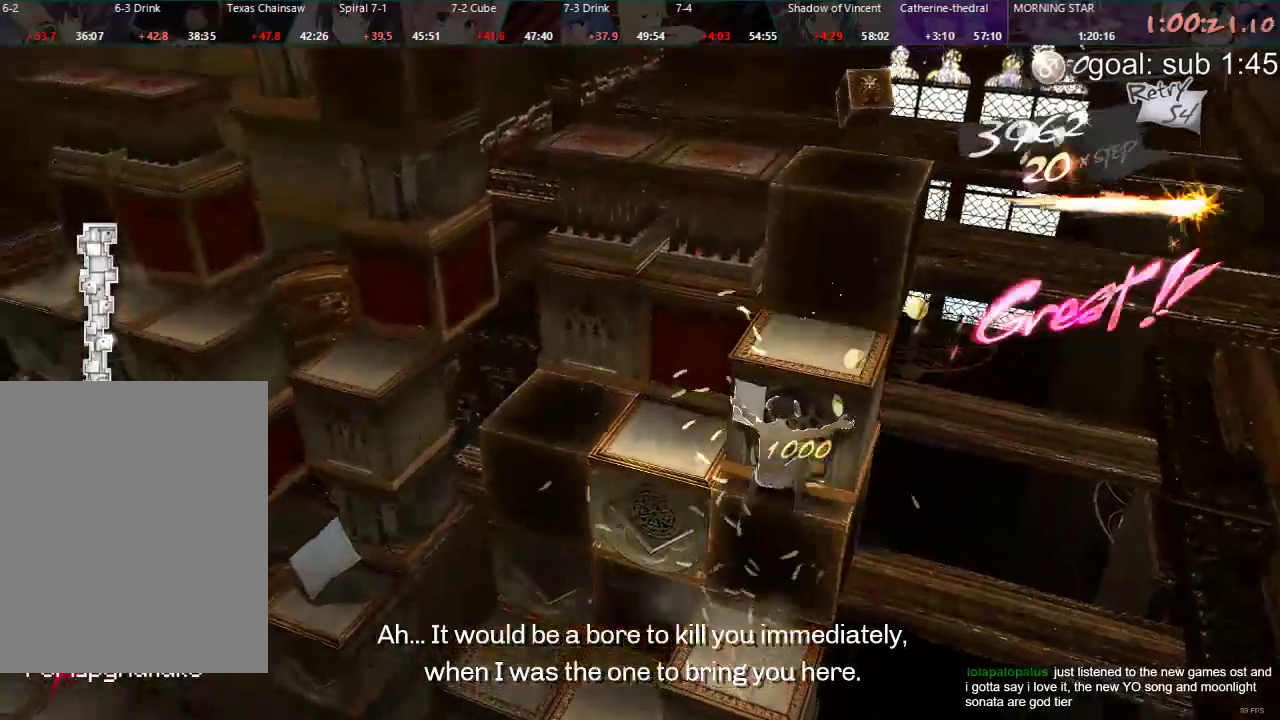
{"buttons": [], "left_stick": "center", "right_stick": "center", "events": [[33, "R1", "down"], [100, "DPAD_UP", "up"], [167, "CIRCLE", "up"], [400, "R1", "up"]]}
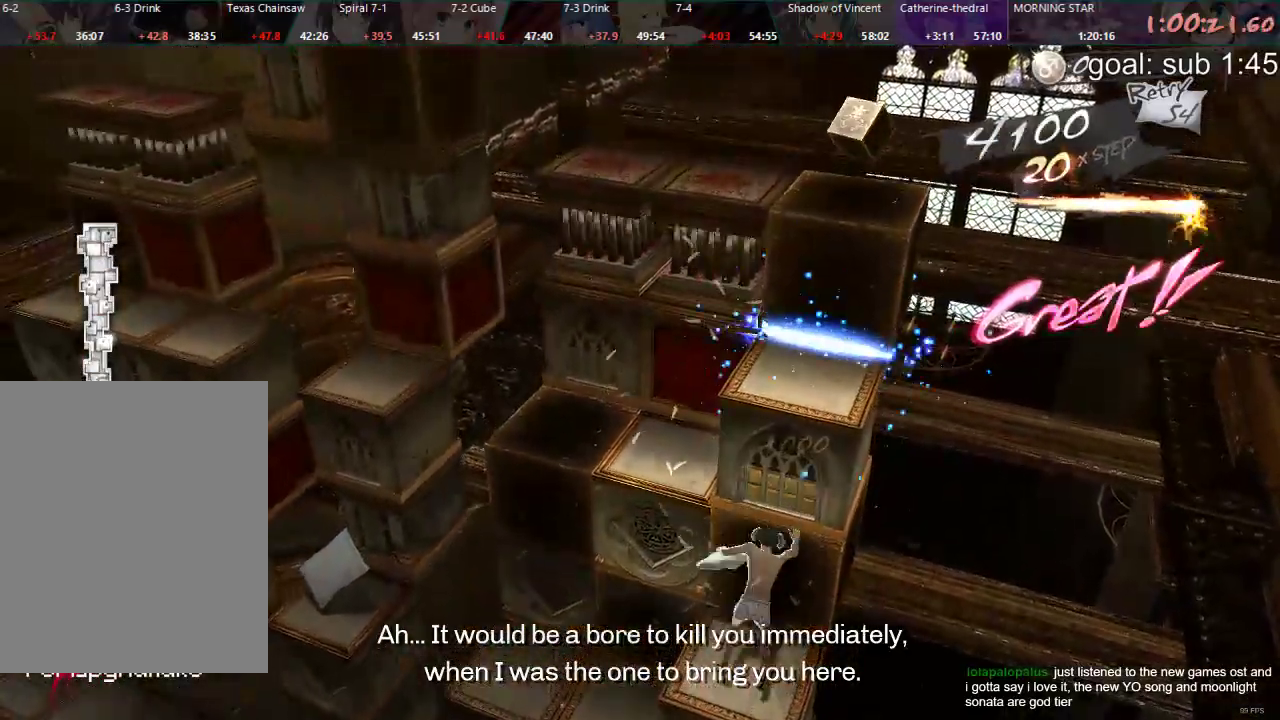
{"buttons": ["DPAD_DOWN"], "left_stick": "center", "right_stick": "center", "events": [[17, "DPAD_RIGHT", "down"], [100, "R1", "down"], [150, "R1", "up"], [183, "DPAD_RIGHT", "up"], [200, "L1", "down"], [267, "L1", "up"], [300, "DPAD_DOWN", "down"]]}
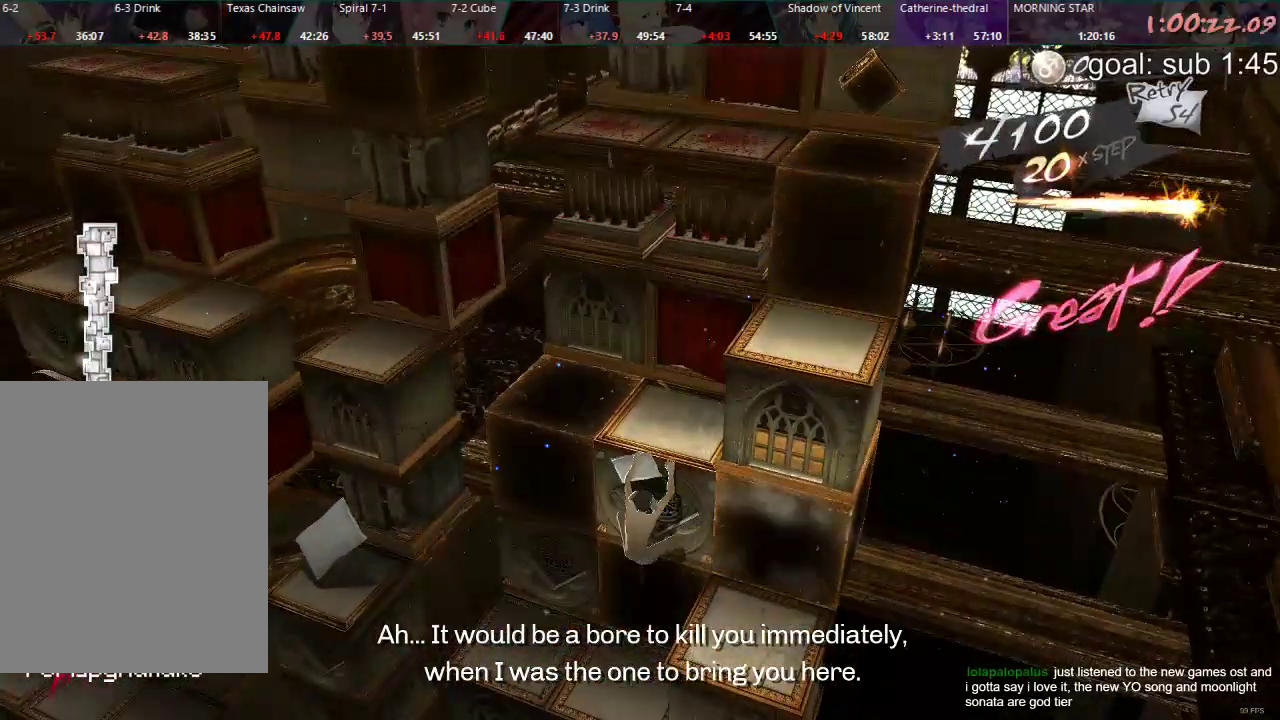
{"buttons": ["DPAD_LEFT"], "left_stick": "center", "right_stick": "center", "events": [[133, "DPAD_DOWN", "up"], [233, "DPAD_LEFT", "down"]]}
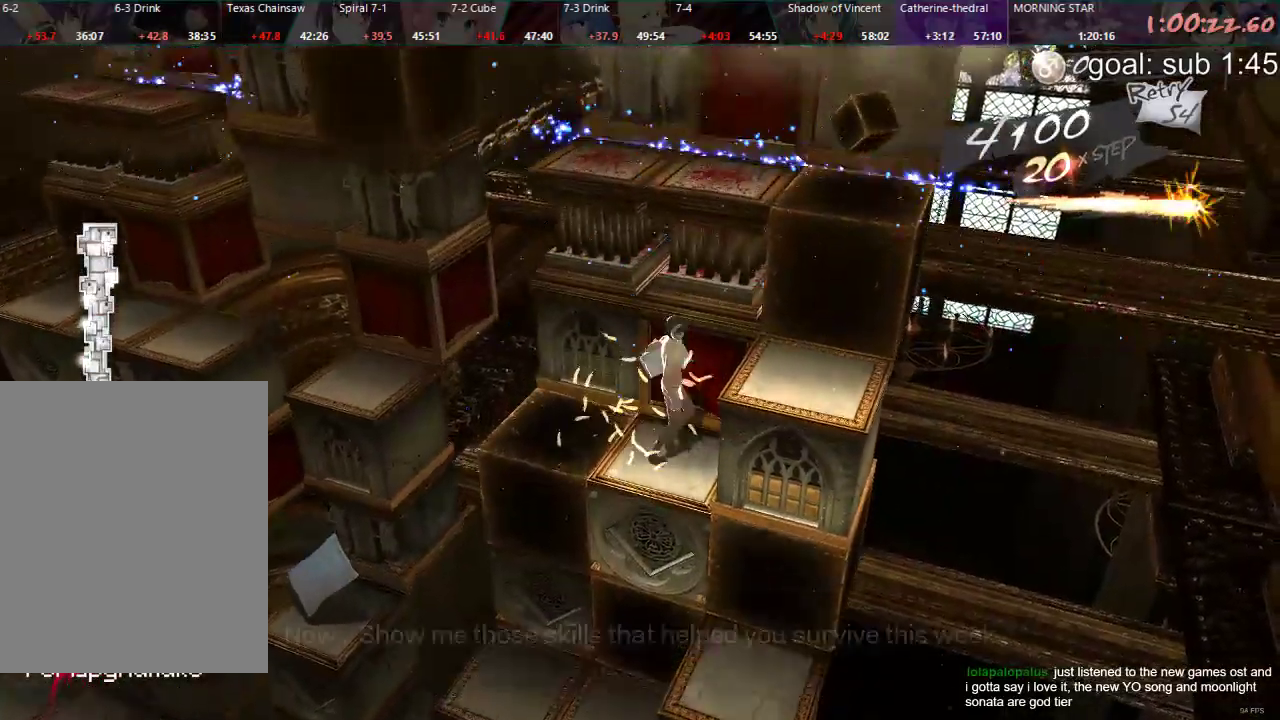
{"buttons": ["DPAD_DOWN"], "left_stick": "center", "right_stick": "center", "events": [[133, "DPAD_LEFT", "up"], [250, "DPAD_DOWN", "down"]]}
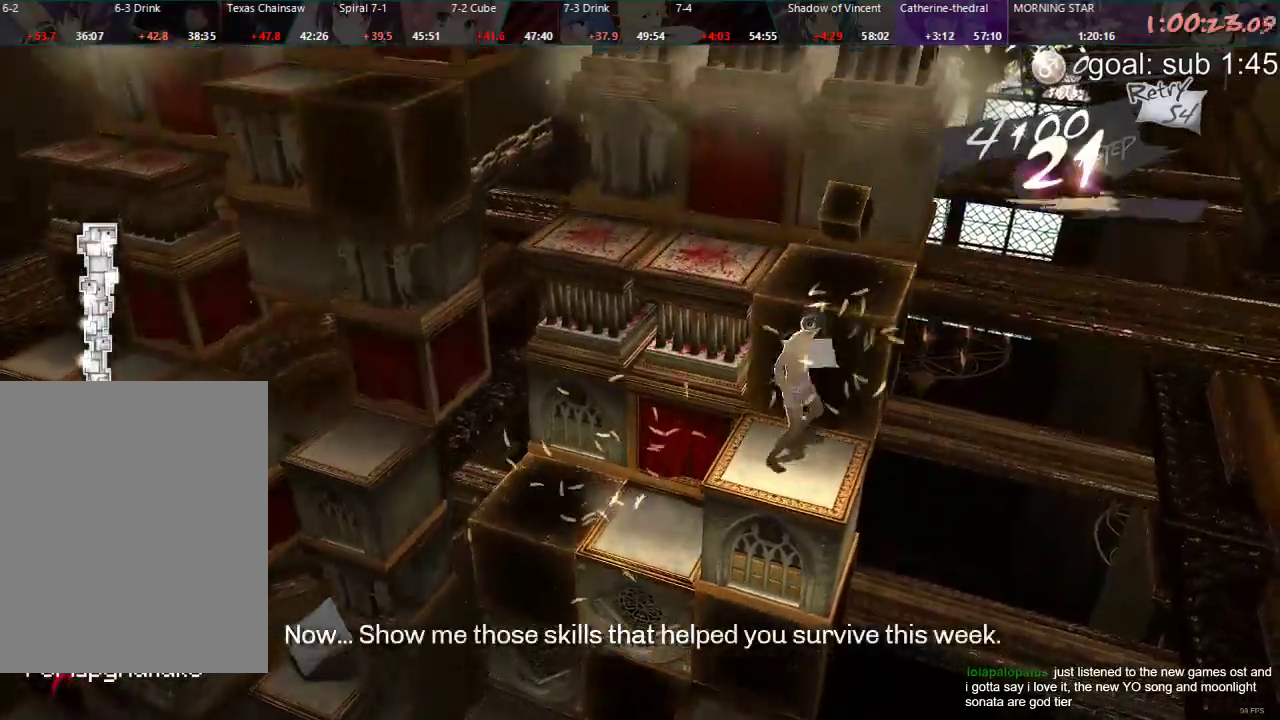
{"buttons": ["CIRCLE", "DPAD_UP"], "left_stick": "center", "right_stick": "center", "events": [[283, "DPAD_DOWN", "up"], [467, "CIRCLE", "down"], [467, "DPAD_UP", "down"]]}
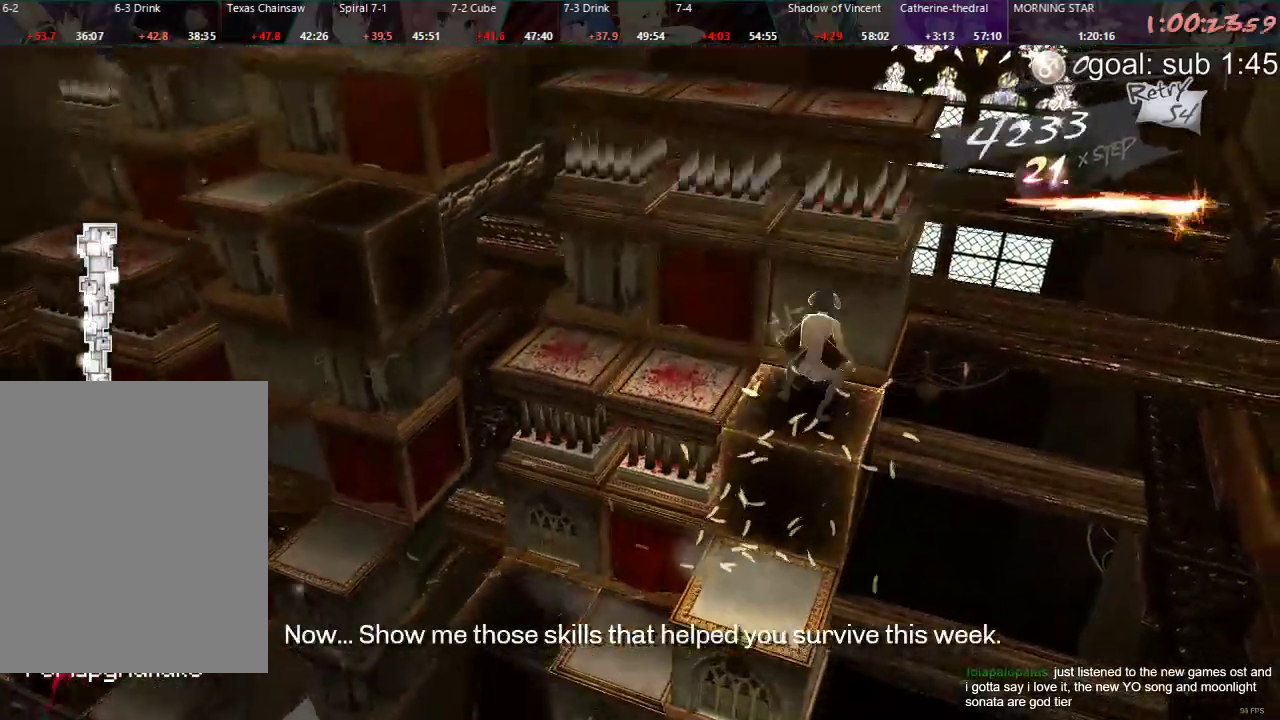
{"buttons": ["DPAD_UP"], "left_stick": "center", "right_stick": "center"}
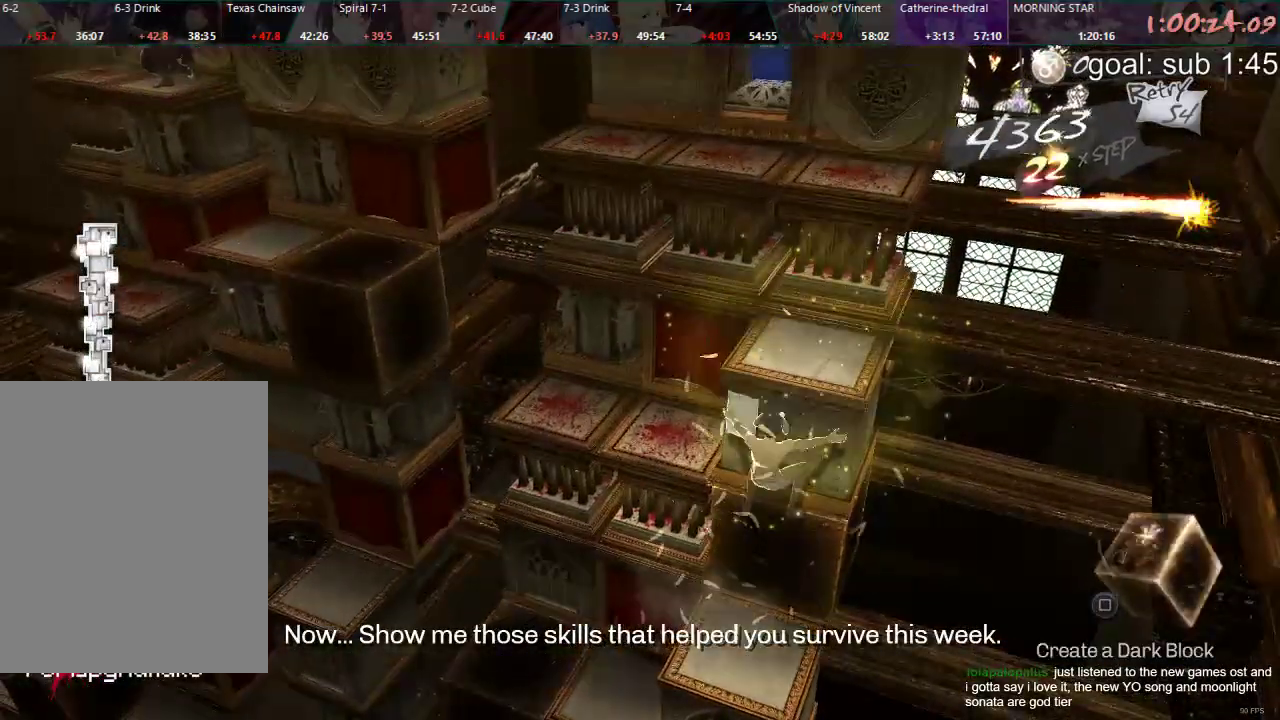
{"buttons": ["DPAD_RIGHT"], "left_stick": "center", "right_stick": "center", "events": [[33, "DPAD_UP", "up"], [467, "DPAD_RIGHT", "down"]]}
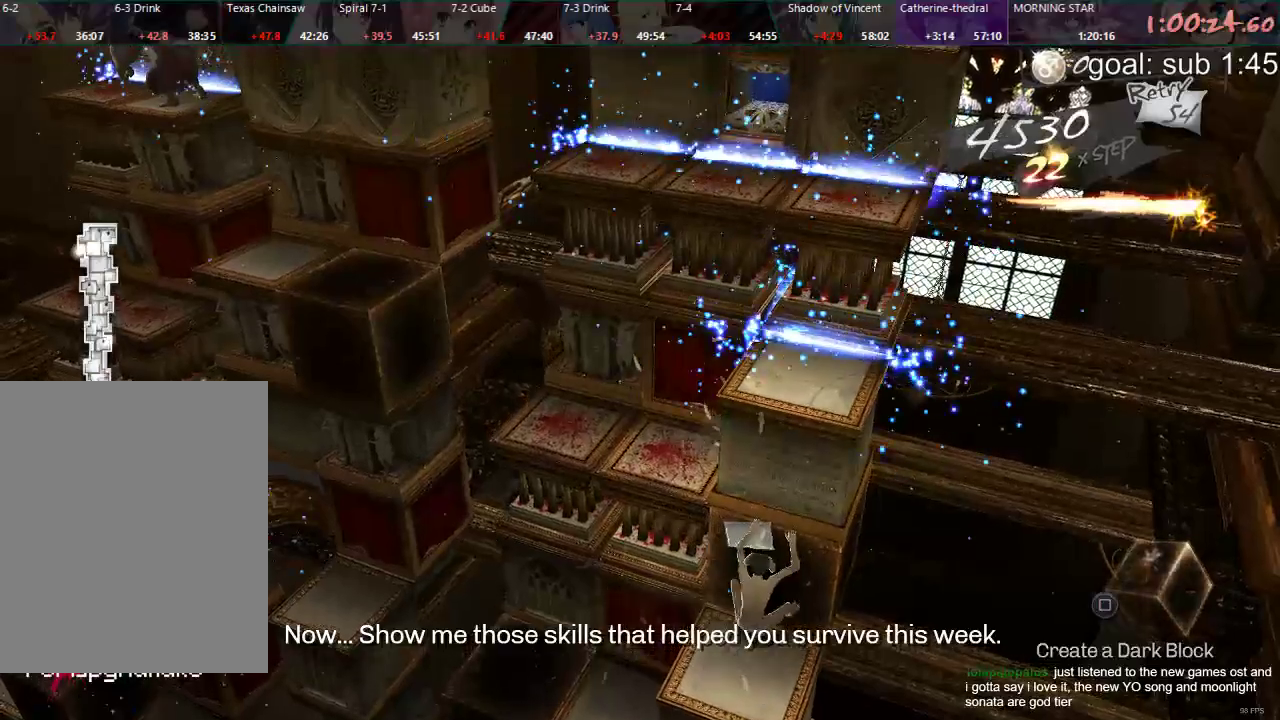
{"buttons": ["DPAD_DOWN"], "left_stick": "center", "right_stick": "center", "events": [[183, "DPAD_RIGHT", "up"], [283, "DPAD_DOWN", "down"]]}
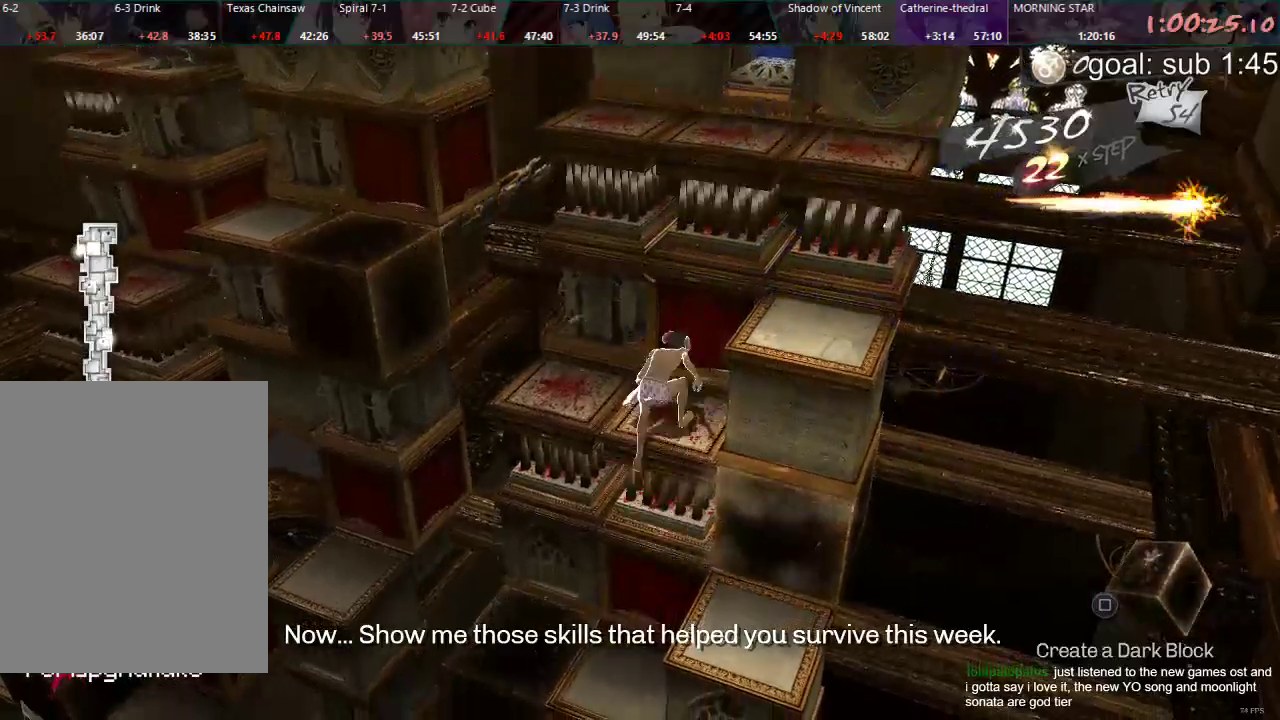
{"buttons": ["DPAD_LEFT"], "left_stick": "center", "right_stick": "center"}
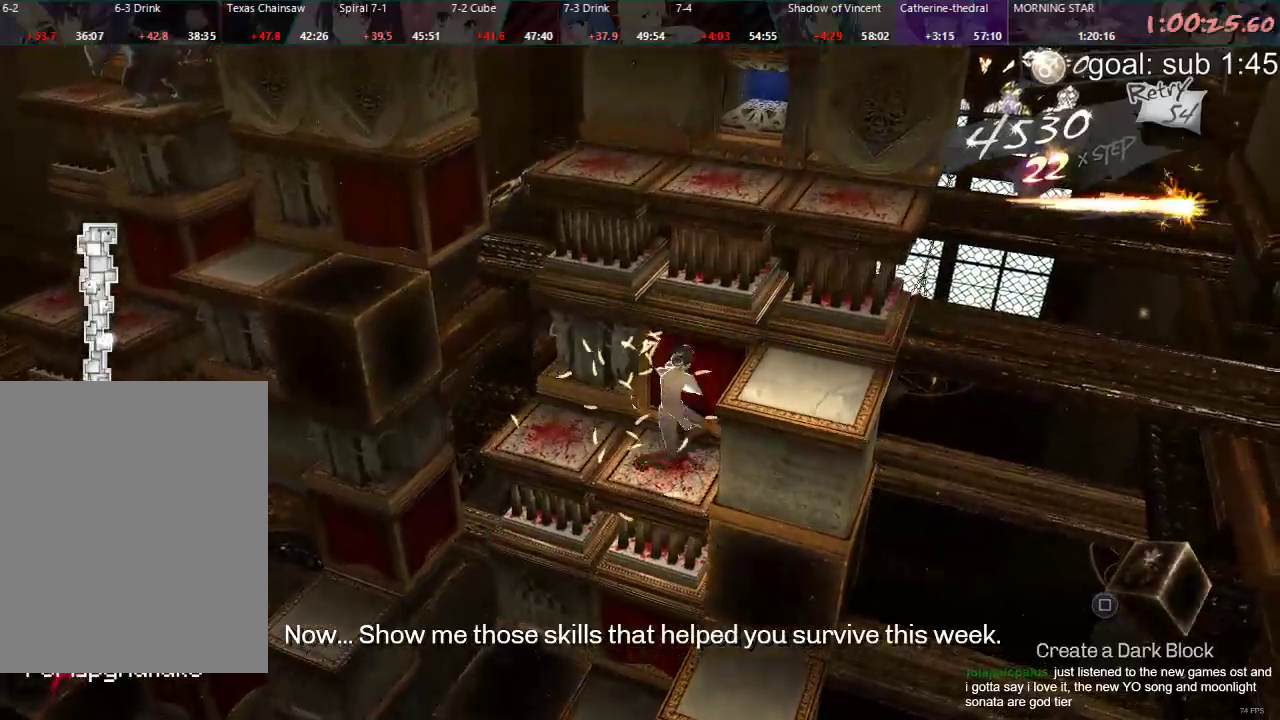
{"buttons": ["L1", "DPAD_DOWN"], "left_stick": "center", "right_stick": "center", "events": [[50, "DPAD_LEFT", "up"], [167, "DPAD_DOWN", "down"], [433, "L1", "down"]]}
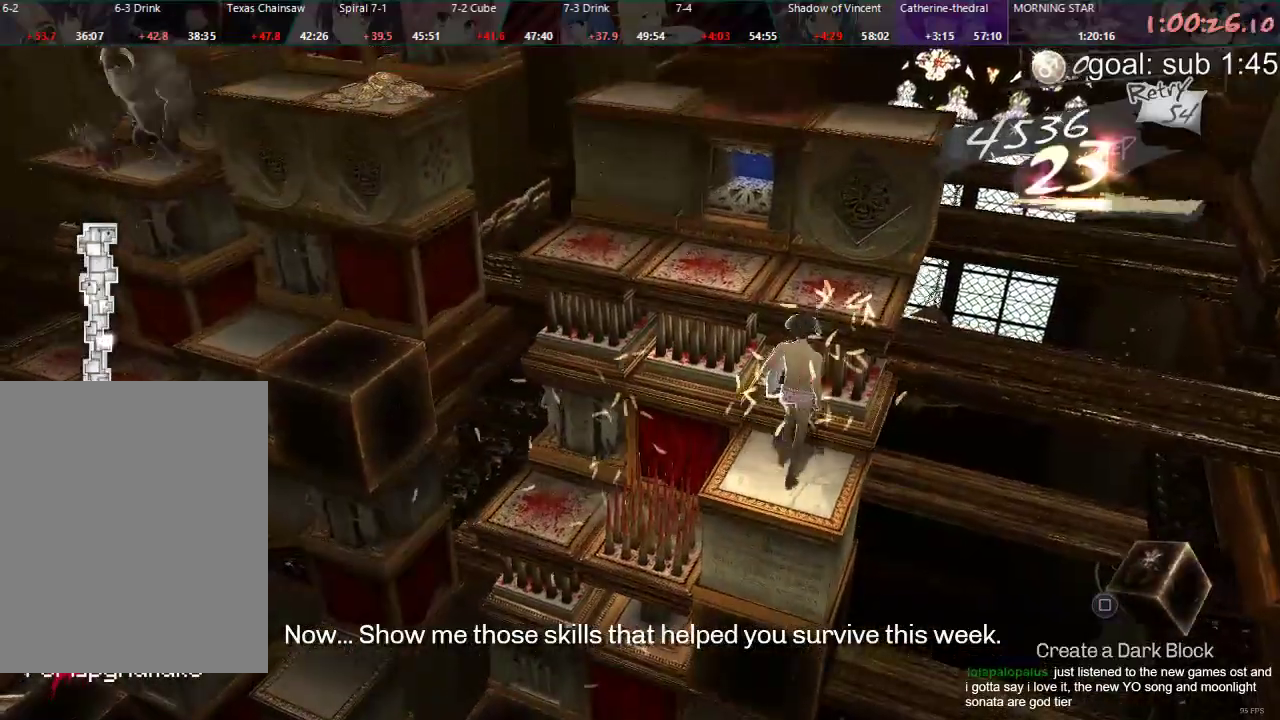
{"buttons": ["DPAD_DOWN"], "left_stick": "center", "right_stick": "center", "events": [[33, "L1", "up"]]}
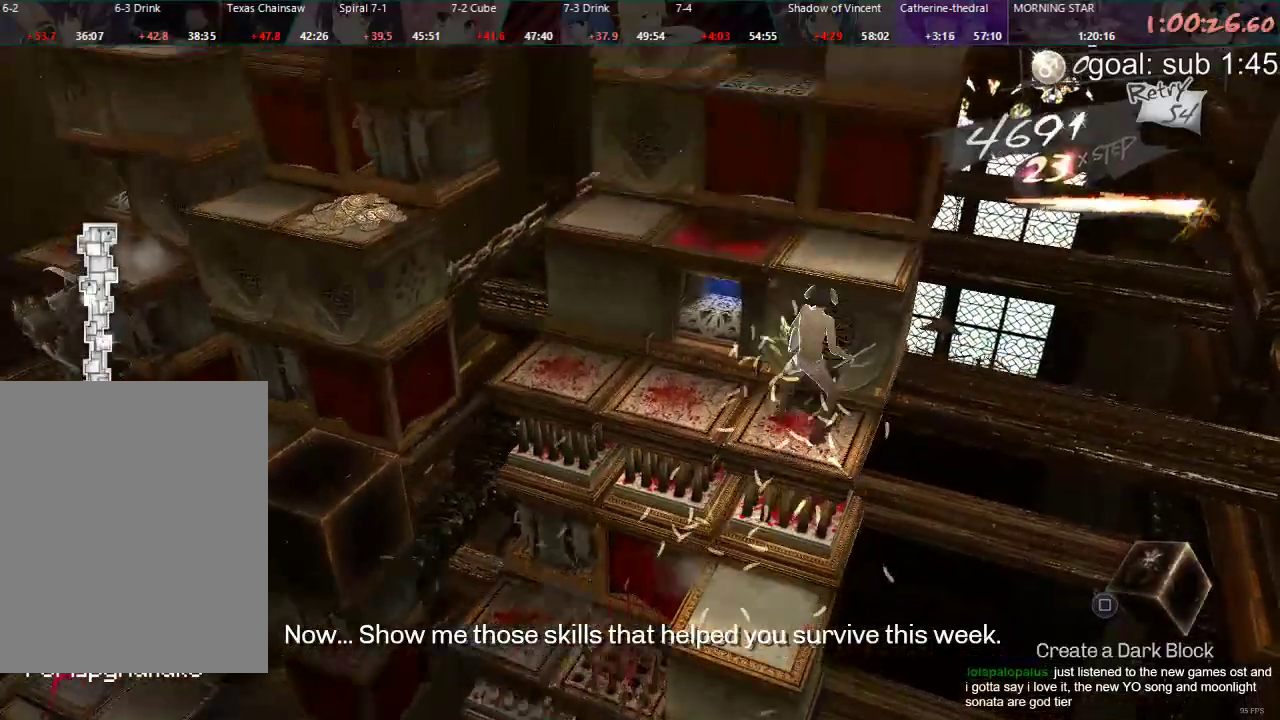
{"buttons": ["CIRCLE", "DPAD_UP"], "left_stick": "center", "right_stick": "center", "events": [[183, "DPAD_DOWN", "up"], [417, "CIRCLE", "down"], [417, "DPAD_UP", "down"]]}
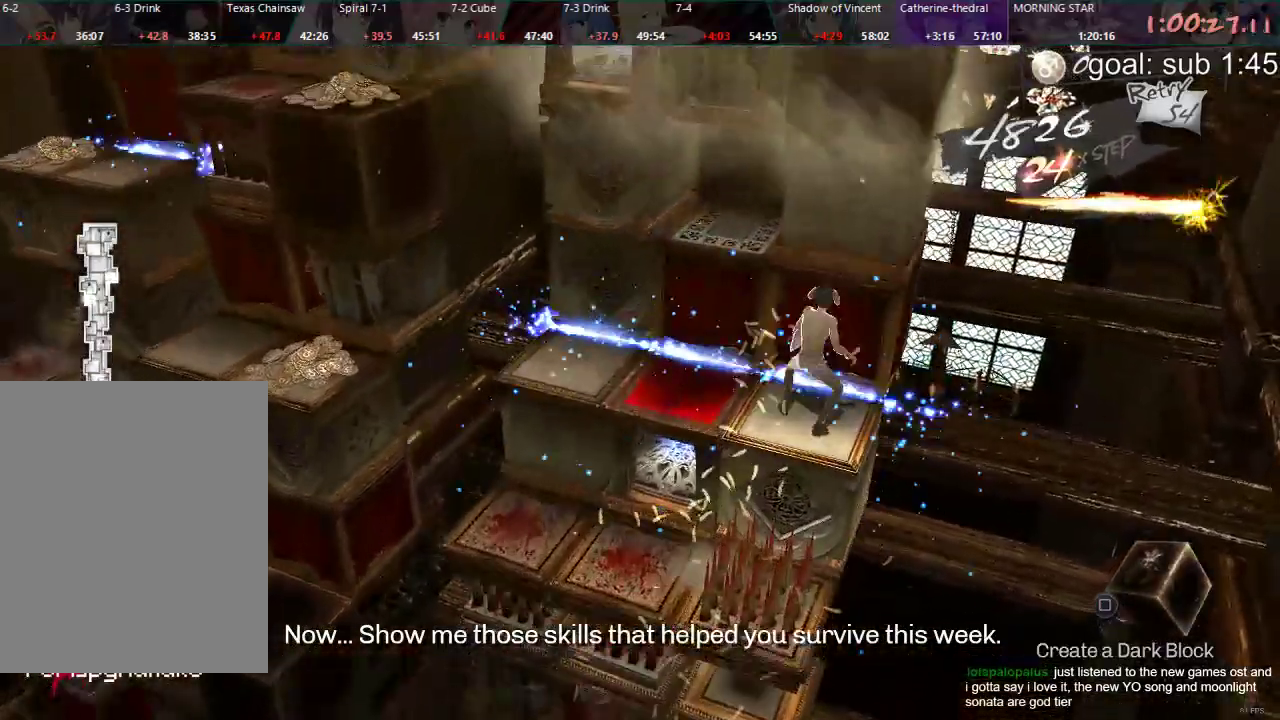
{"buttons": [], "left_stick": "center", "right_stick": "center", "events": [[400, "DPAD_UP", "up"], [450, "CIRCLE", "up"]]}
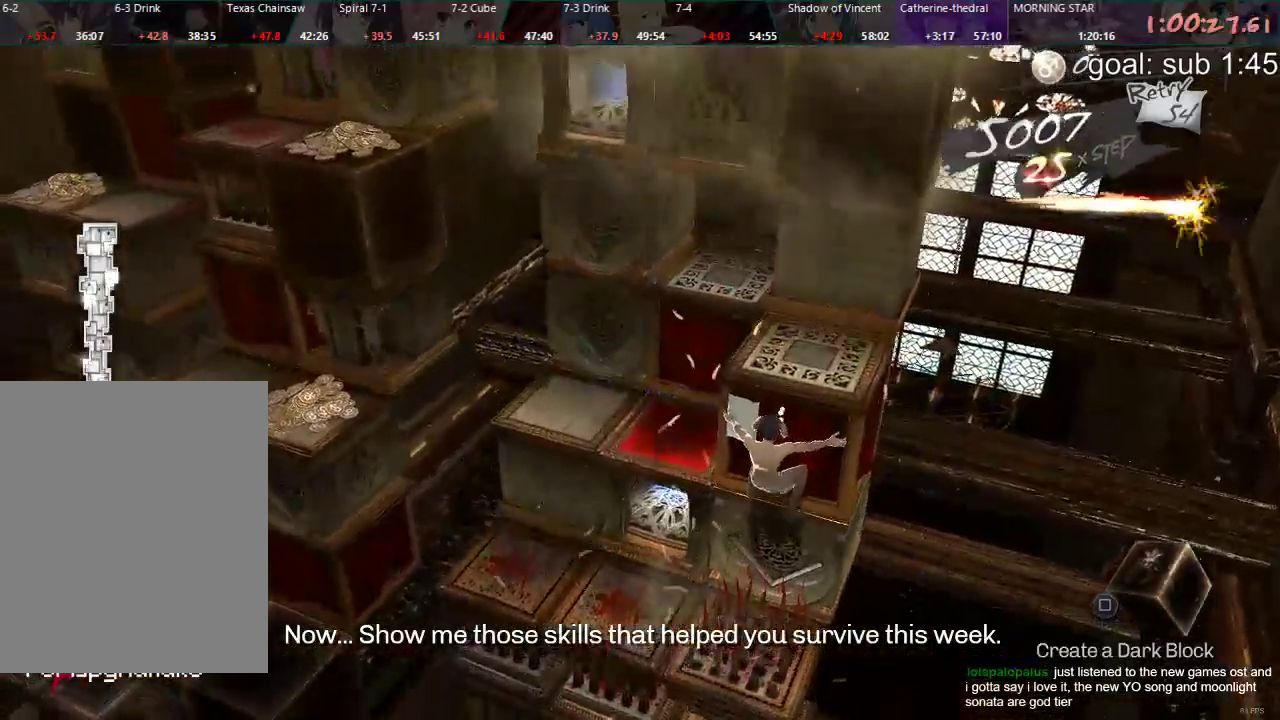
{"buttons": ["DPAD_RIGHT"], "left_stick": "center", "right_stick": "center", "events": [[383, "DPAD_RIGHT", "down"]]}
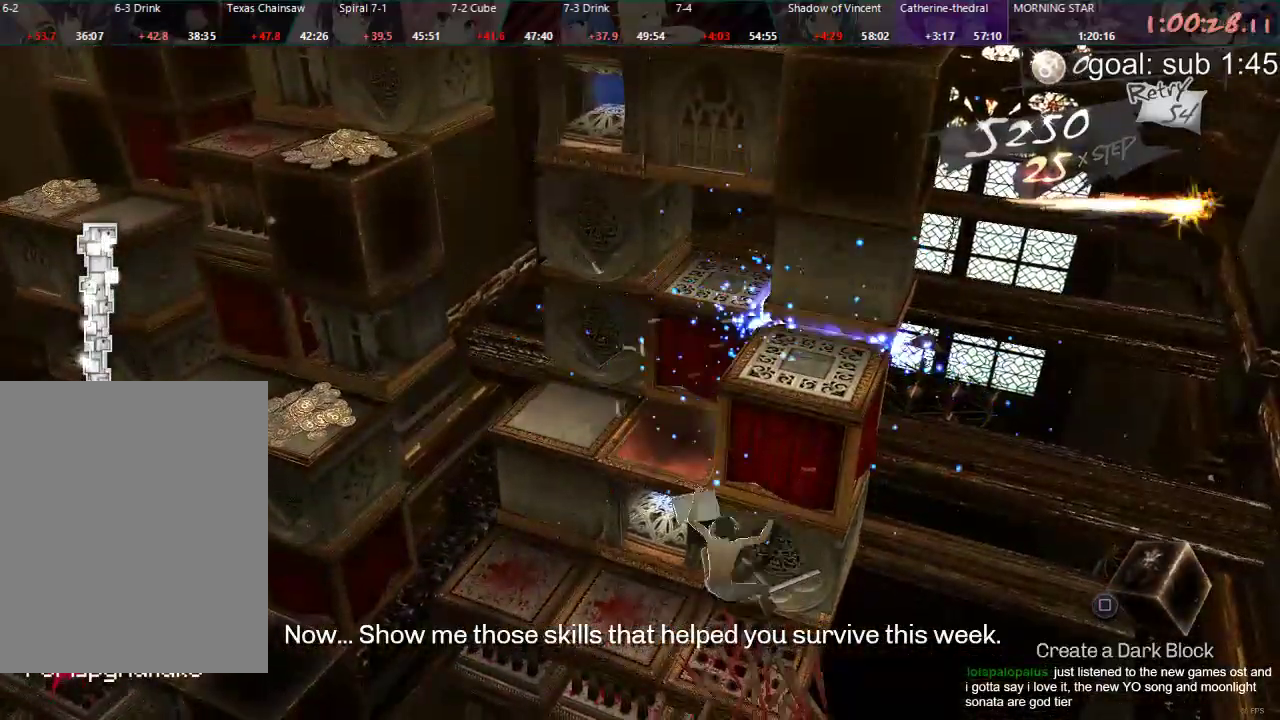
{"buttons": [], "left_stick": "center", "right_stick": "center", "events": [[50, "DPAD_RIGHT", "up"], [167, "DPAD_DOWN", "down"], [483, "DPAD_DOWN", "up"]]}
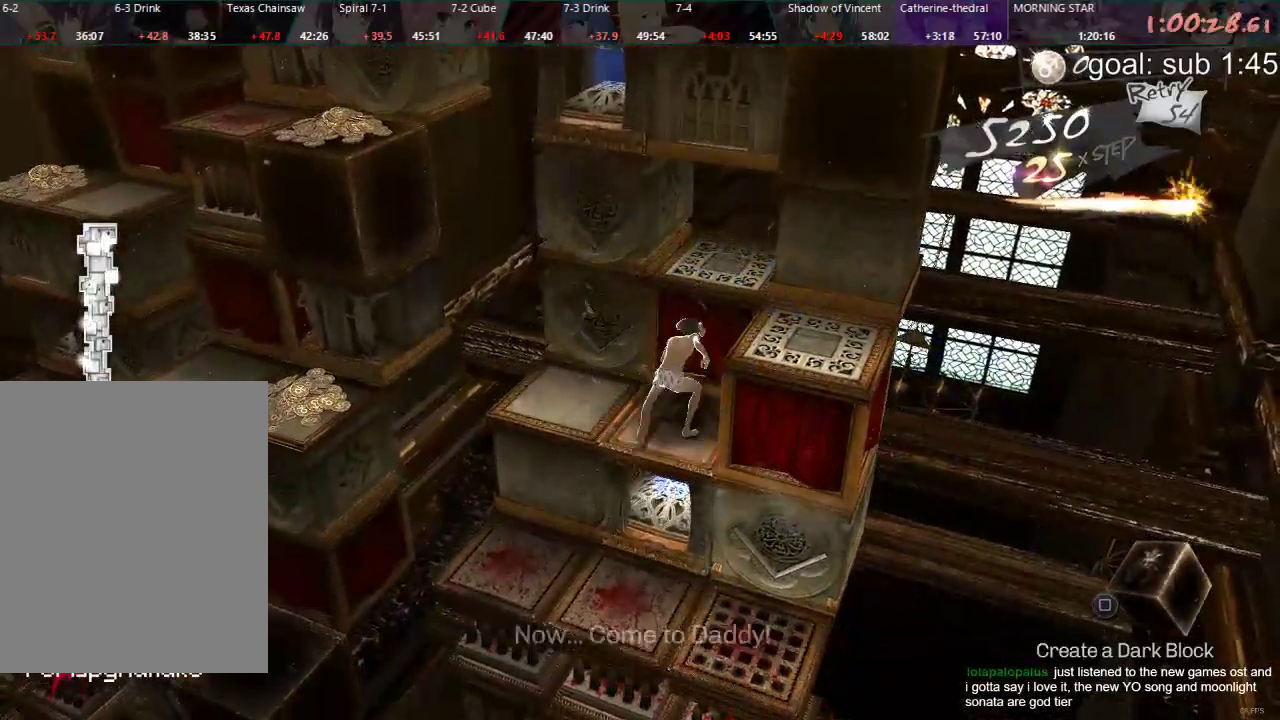
{"buttons": [], "left_stick": "center", "right_stick": "center", "events": [[100, "DPAD_LEFT", "down"], [483, "DPAD_LEFT", "up"]]}
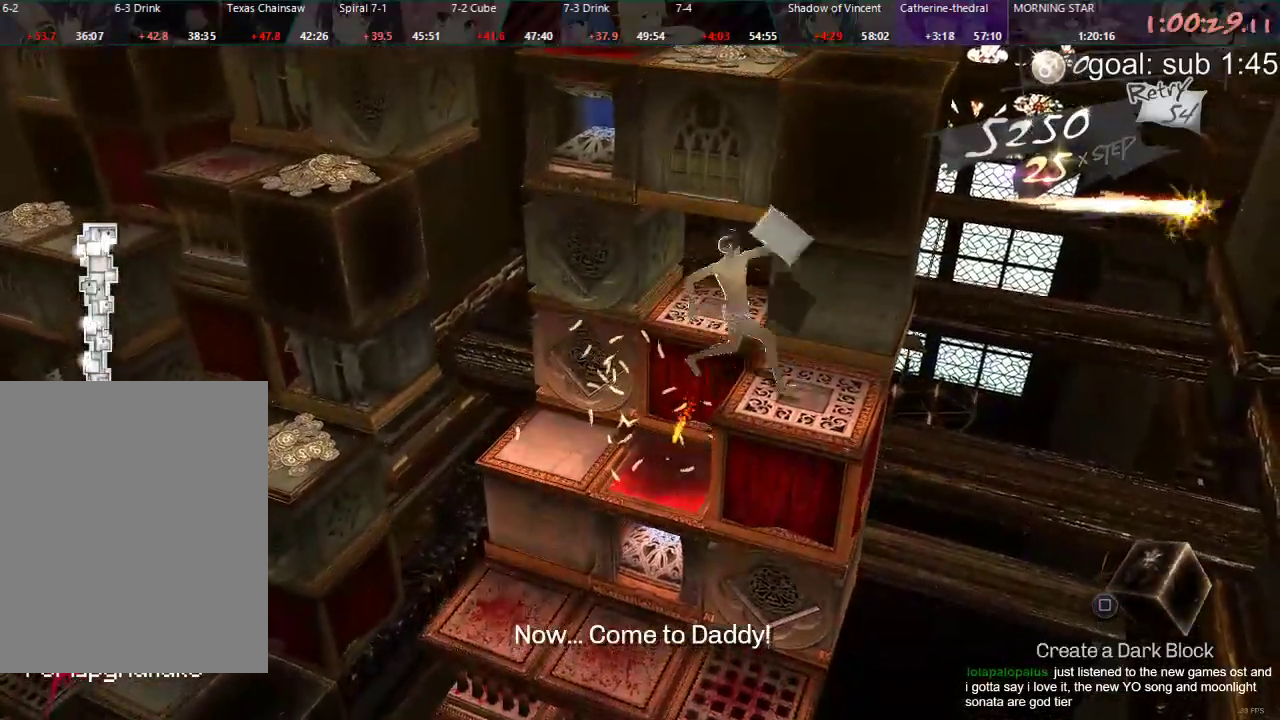
{"buttons": ["CIRCLE", "DPAD_UP"], "left_stick": "center", "right_stick": "center", "events": [[317, "CIRCLE", "down"], [333, "DPAD_UP", "down"]]}
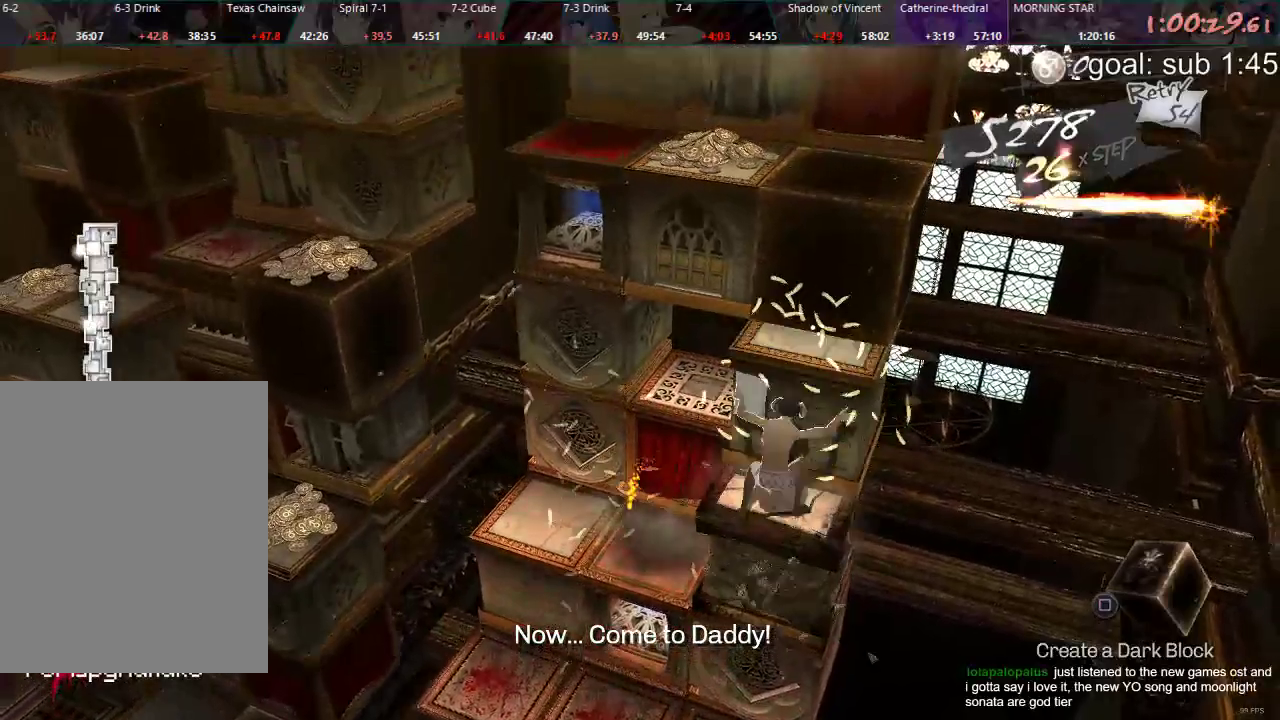
{"buttons": [], "left_stick": "center", "right_stick": "center", "events": [[200, "DPAD_UP", "up"], [283, "CIRCLE", "up"]]}